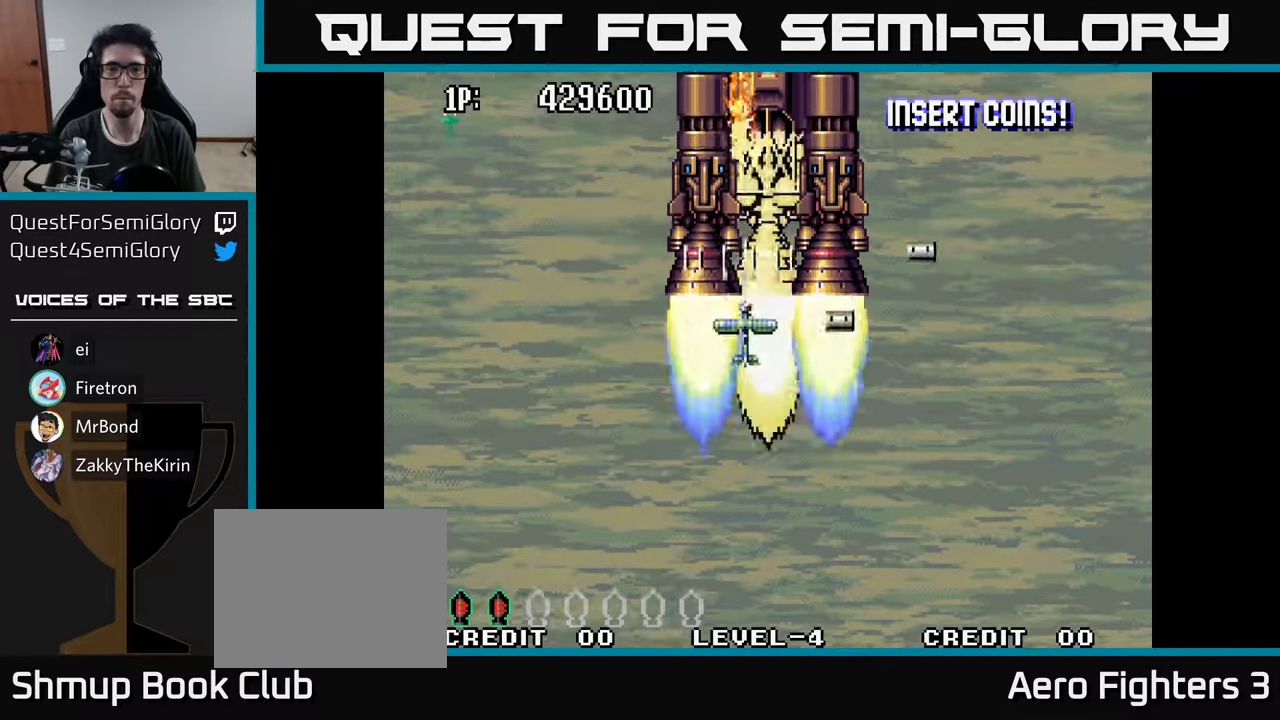
Gameplay with a controller (Xbox layout); each line is a JSON object with the inputs held at the frame after it. "events" lists button and stick changes between this image and that frame as [ms after this image, input, new state], when the widget could be followed in between.
{"buttons": ["A"], "left_stick": "center", "right_stick": "center", "events": [[33, "A", "down"], [50, "DPAD_DOWN", "down"], [83, "A", "up"], [83, "DPAD_DOWN", "up"], [166, "A", "down"], [233, "DPAD_DOWN", "down"], [266, "A", "up"], [333, "A", "down"], [333, "DPAD_DOWN", "up"], [416, "A", "up"], [450, "DPAD_DOWN", "down"], [500, "A", "down"], [500, "DPAD_DOWN", "up"]]}
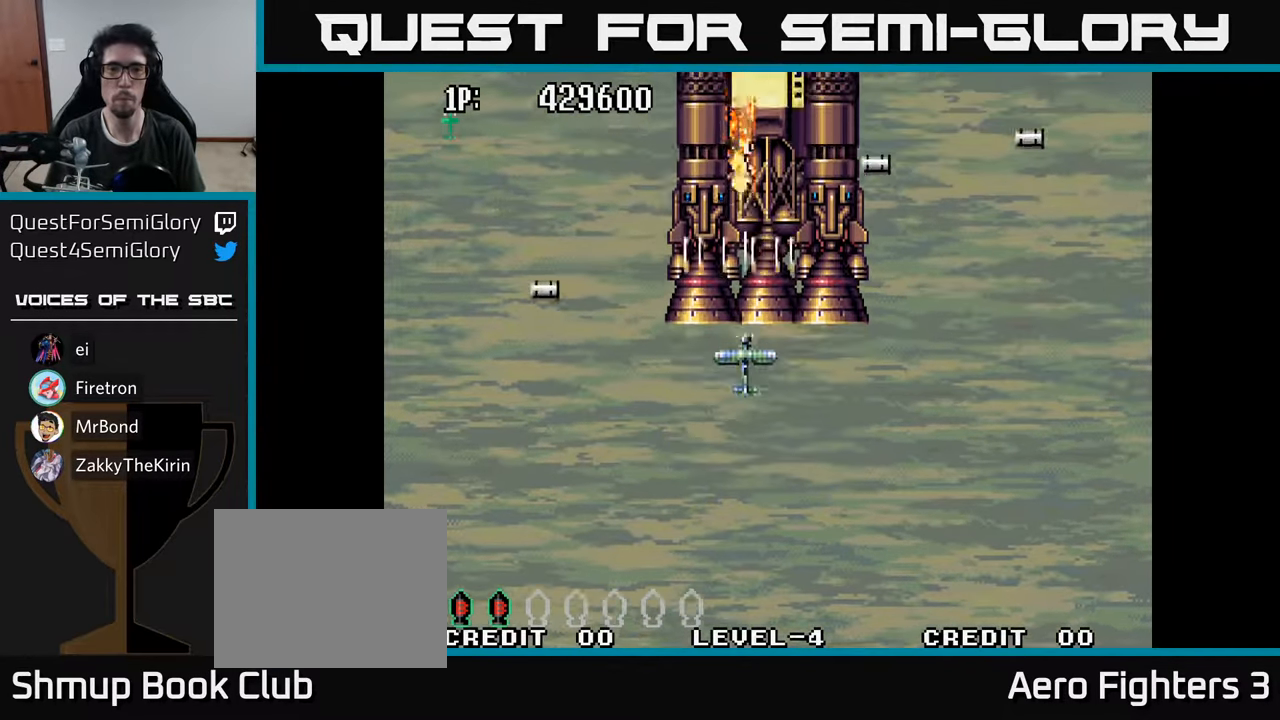
{"buttons": ["A"], "left_stick": "center", "right_stick": "center", "events": [[83, "A", "up"], [166, "A", "down"], [266, "A", "up"], [333, "A", "down"], [416, "A", "up"], [500, "A", "down"]]}
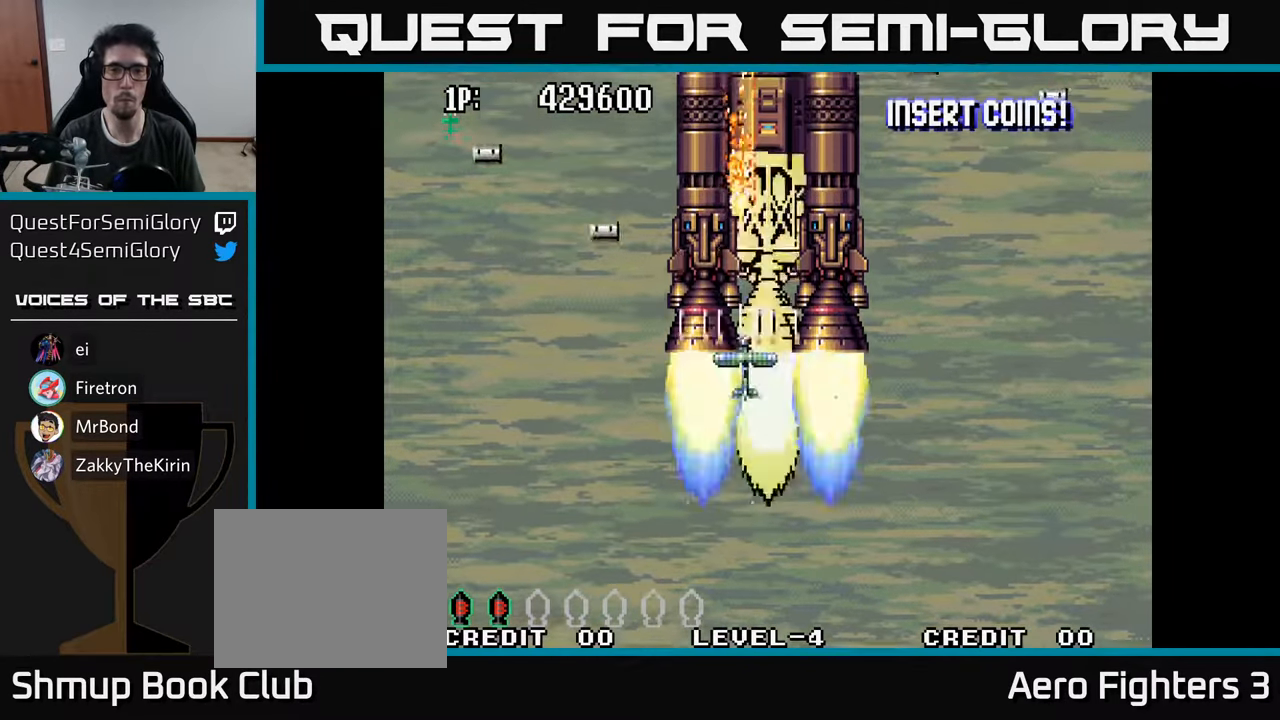
{"buttons": ["DPAD_DOWN", "DPAD_LEFT"], "left_stick": "center", "right_stick": "center", "events": [[83, "A", "up"], [150, "A", "down"], [233, "A", "up"], [250, "DPAD_DOWN", "down"], [283, "A", "down"], [350, "A", "up"], [416, "A", "down"], [416, "DPAD_LEFT", "down"], [483, "A", "up"]]}
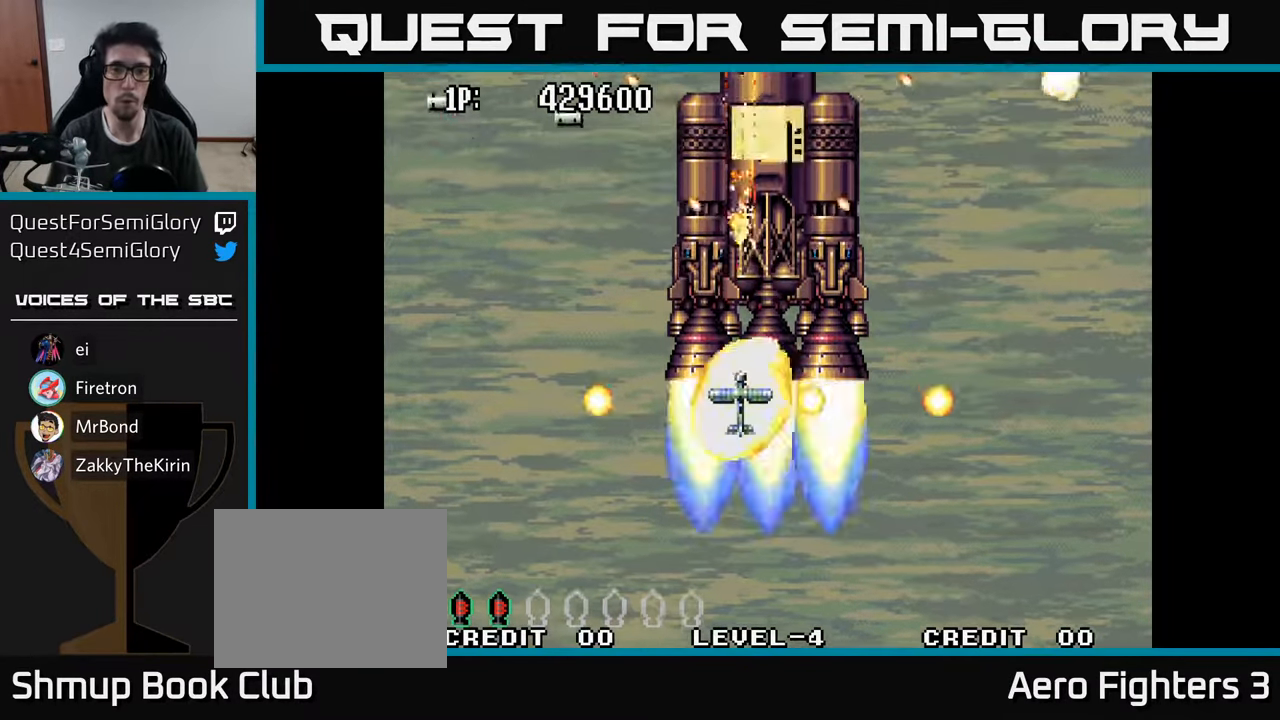
{"buttons": ["A"], "left_stick": "center", "right_stick": "center", "events": [[50, "A", "down"], [66, "DPAD_LEFT", "up"], [133, "A", "up"], [133, "DPAD_RIGHT", "down"], [200, "A", "down"], [300, "A", "up"], [350, "DPAD_DOWN", "up"], [383, "A", "down"], [400, "DPAD_RIGHT", "up"]]}
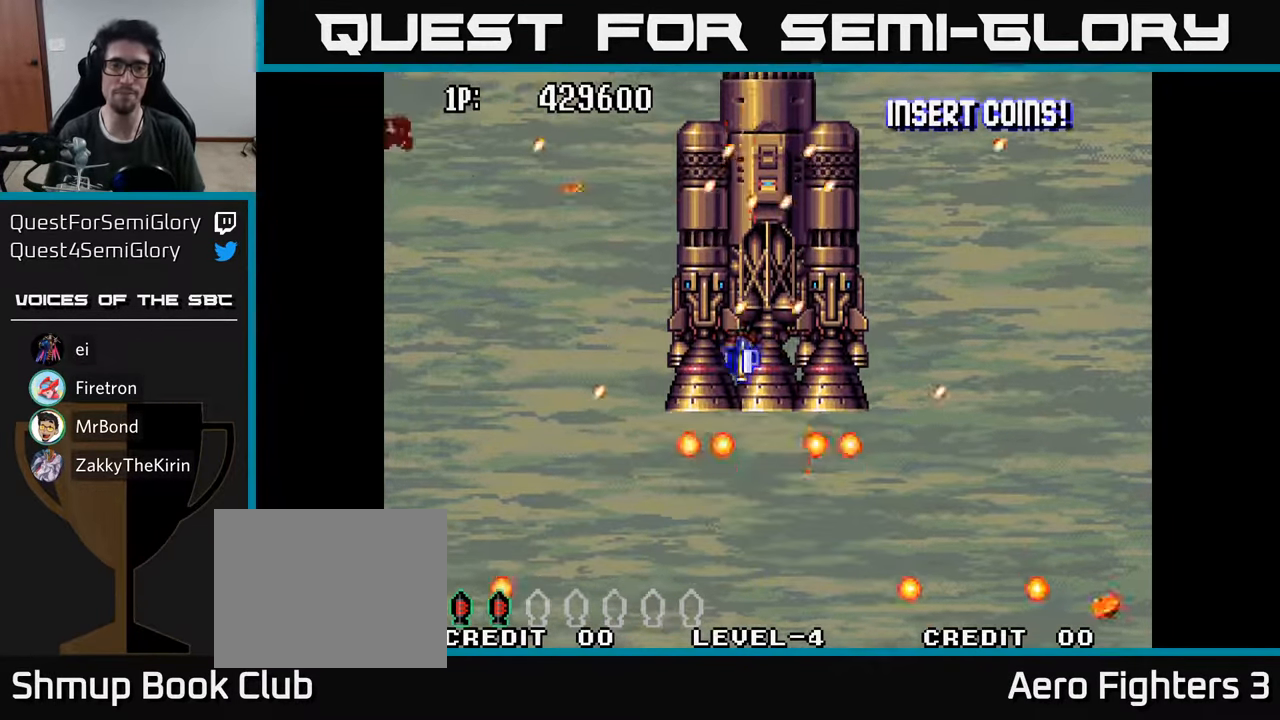
{"buttons": ["DPAD_UP", "DPAD_RIGHT"], "left_stick": "center", "right_stick": "center", "events": [[33, "A", "up"], [66, "DPAD_RIGHT", "down"], [150, "A", "down"], [283, "A", "up"], [366, "A", "down"], [366, "DPAD_UP", "down"], [500, "A", "up"]]}
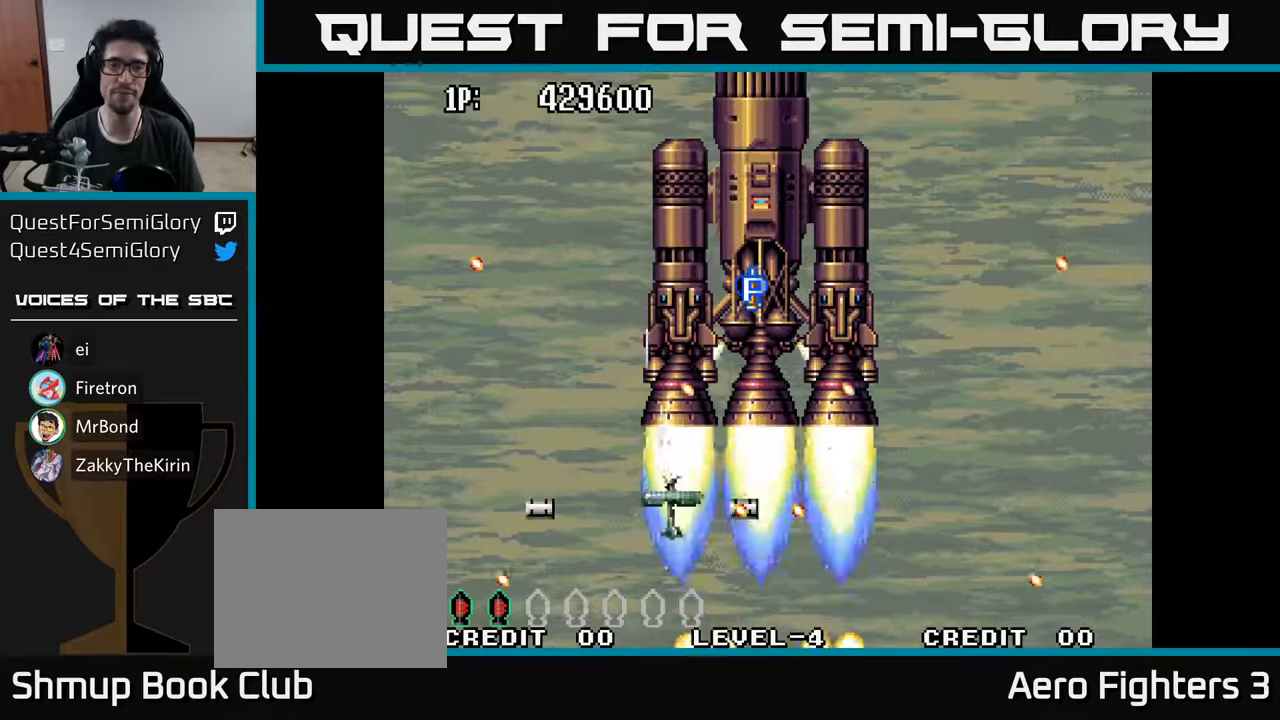
{"buttons": ["DPAD_UP"], "left_stick": "center", "right_stick": "center", "events": [[33, "A", "down"], [167, "A", "up"], [233, "A", "down"], [300, "A", "up"], [300, "DPAD_RIGHT", "up"], [383, "A", "down"], [433, "A", "up"]]}
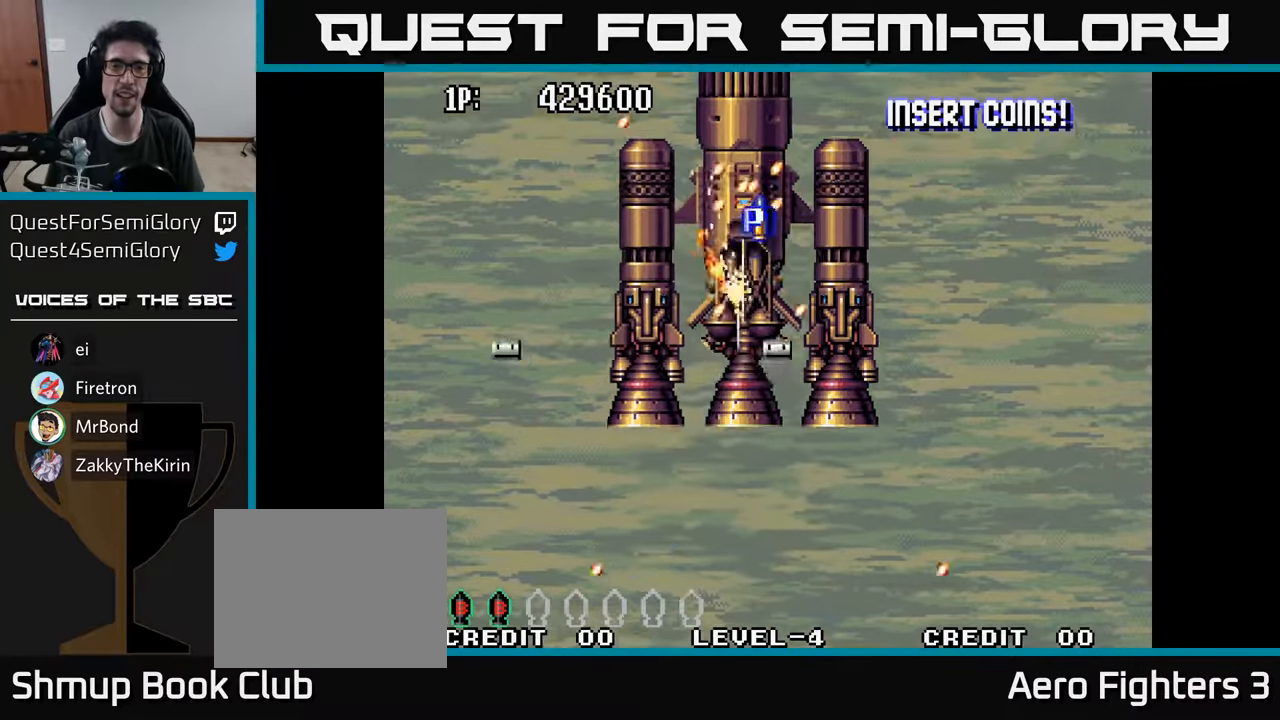
{"buttons": ["A", "DPAD_UP"], "left_stick": "center", "right_stick": "center", "events": [[17, "A", "down"], [83, "A", "up"], [150, "A", "down"], [217, "A", "up"], [300, "A", "down"], [367, "A", "up"], [450, "A", "down"]]}
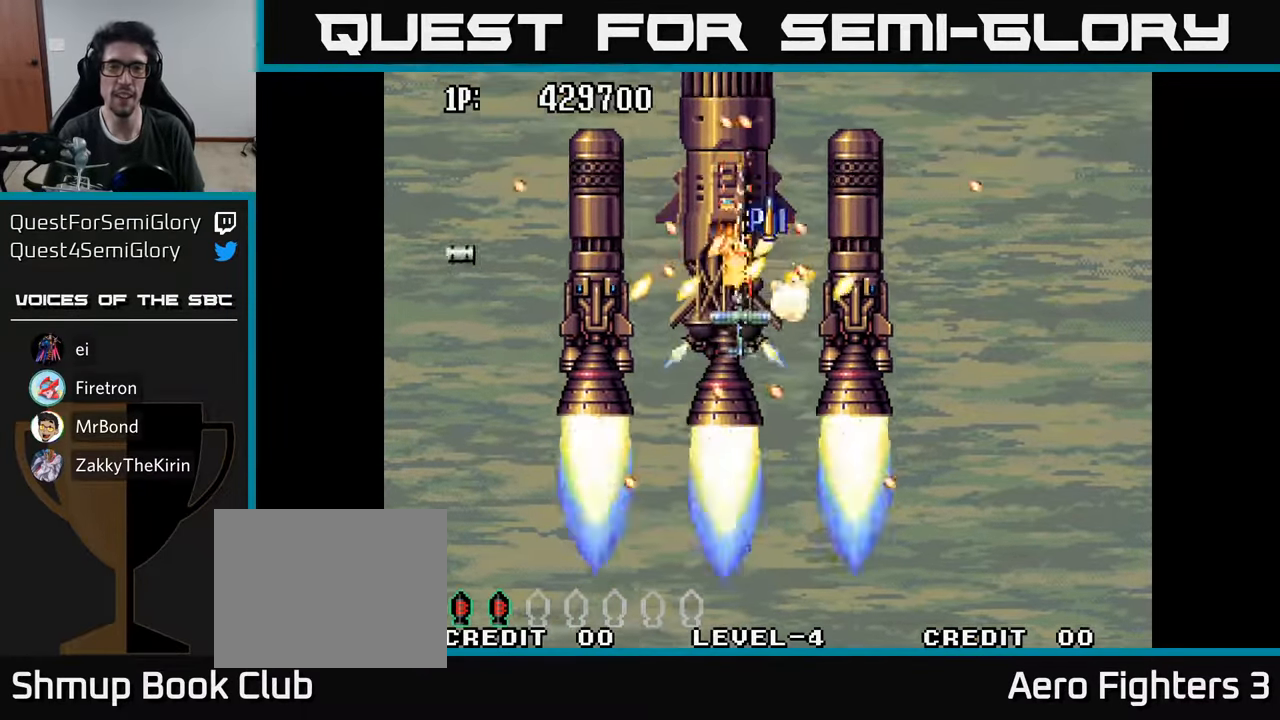
{"buttons": ["A", "DPAD_DOWN", "DPAD_LEFT"], "left_stick": "center", "right_stick": "center"}
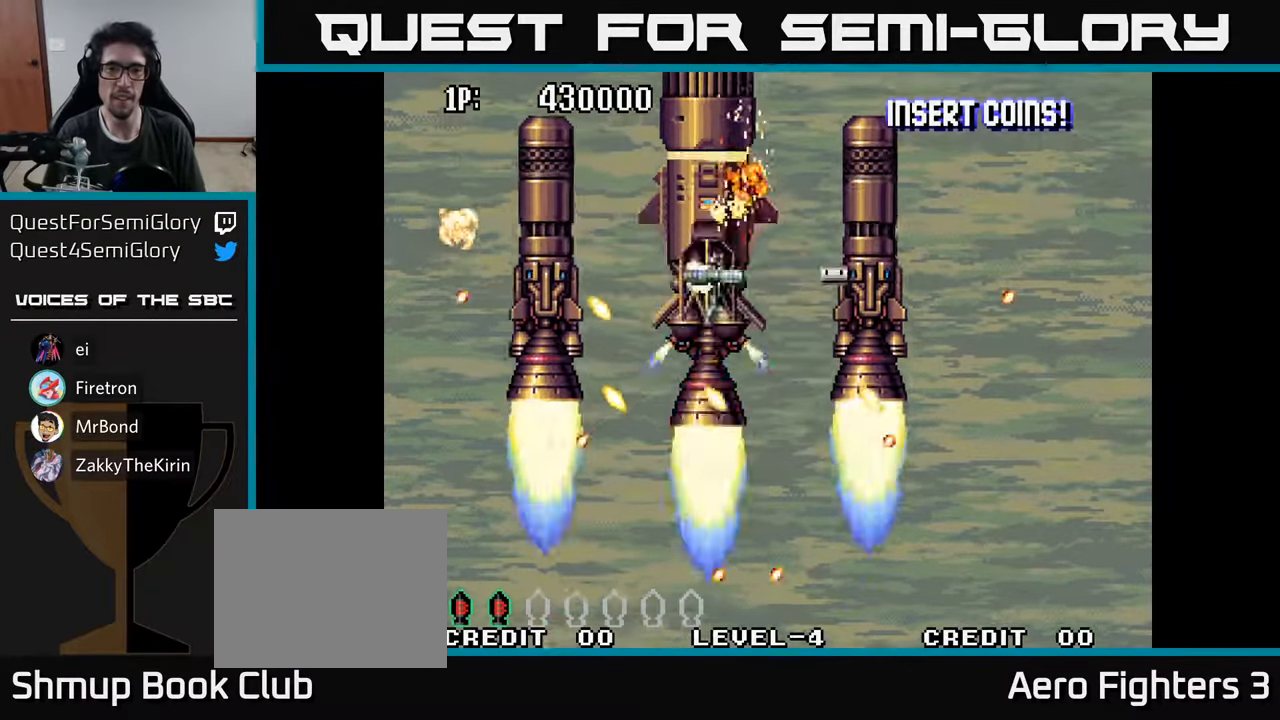
{"buttons": ["DPAD_DOWN", "DPAD_LEFT"], "left_stick": "center", "right_stick": "center", "events": [[17, "DPAD_LEFT", "up"], [83, "A", "up"], [133, "A", "down"], [200, "A", "up"], [250, "A", "down"], [333, "A", "up"], [383, "A", "down"], [450, "A", "up"], [450, "DPAD_LEFT", "down"]]}
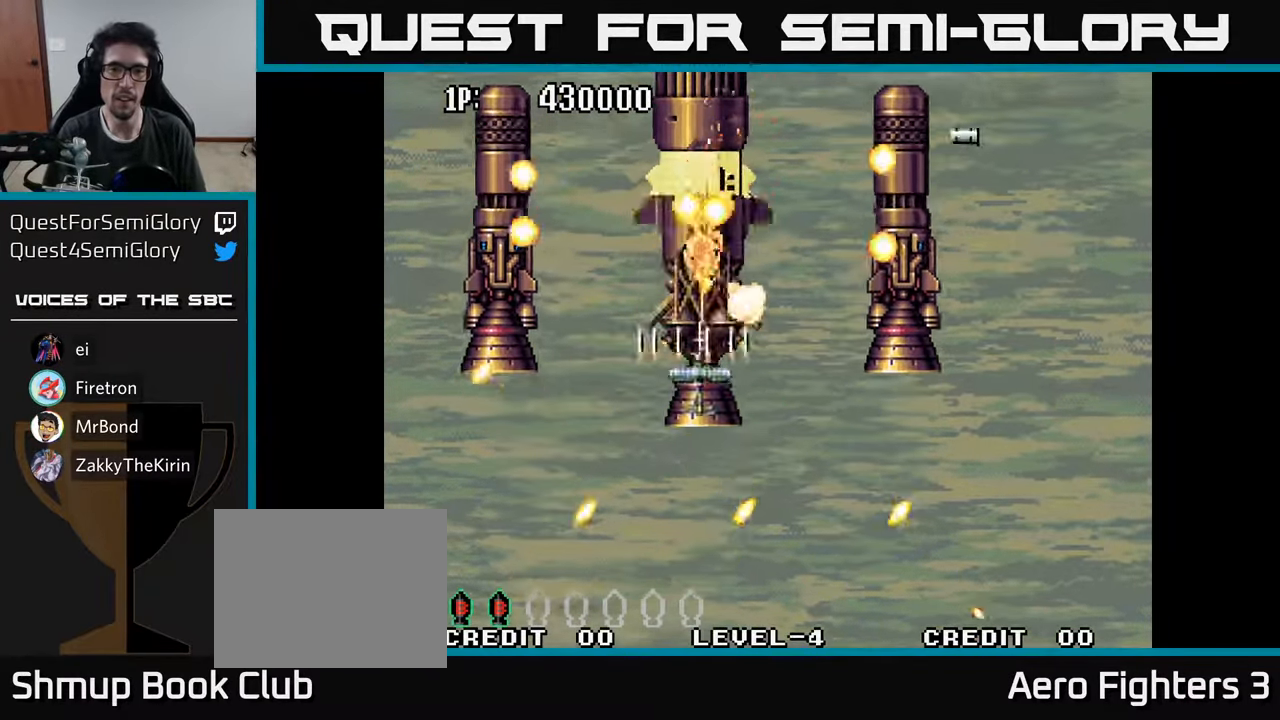
{"buttons": ["DPAD_DOWN", "DPAD_RIGHT"], "left_stick": "center", "right_stick": "center"}
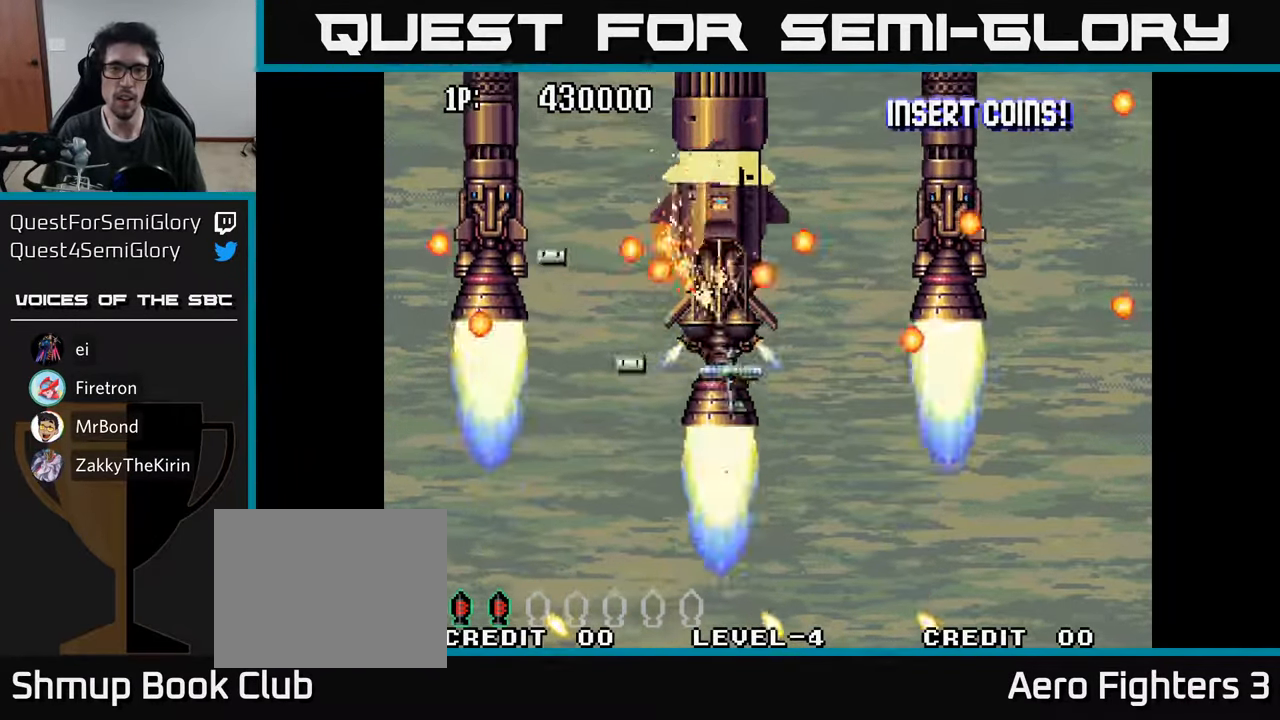
{"buttons": ["A", "DPAD_DOWN"], "left_stick": "center", "right_stick": "center", "events": [[50, "A", "down"], [67, "DPAD_RIGHT", "up"], [117, "A", "up"], [183, "A", "down"], [267, "A", "up"], [333, "A", "down"], [383, "DPAD_DOWN", "up"], [400, "DPAD_DOWN", "down"], [417, "A", "up"], [483, "A", "down"]]}
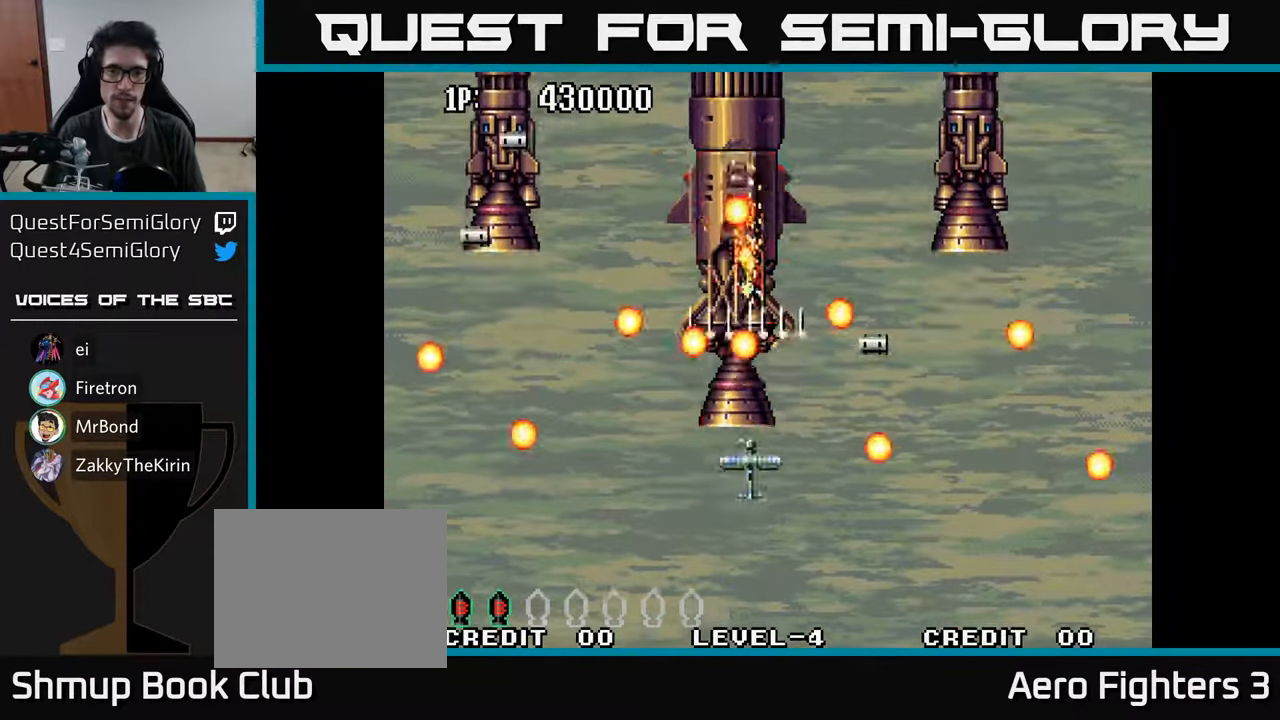
{"buttons": ["A", "DPAD_DOWN", "DPAD_LEFT"], "left_stick": "center", "right_stick": "center"}
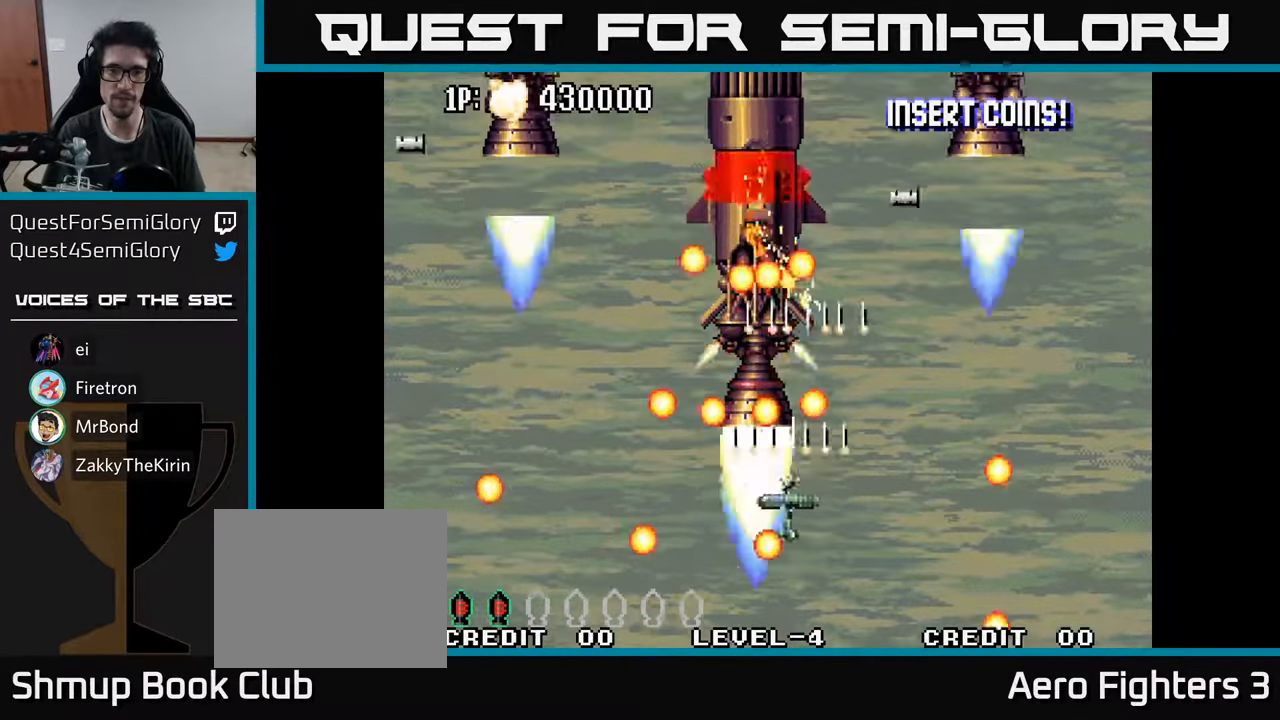
{"buttons": ["A", "DPAD_DOWN", "DPAD_LEFT"], "left_stick": "center", "right_stick": "center", "events": [[17, "DPAD_LEFT", "up"], [50, "A", "up"], [50, "DPAD_RIGHT", "down"], [100, "A", "down"], [200, "A", "up"], [250, "A", "down"], [350, "DPAD_RIGHT", "up"], [367, "DPAD_LEFT", "down"], [383, "A", "up"], [417, "A", "down"]]}
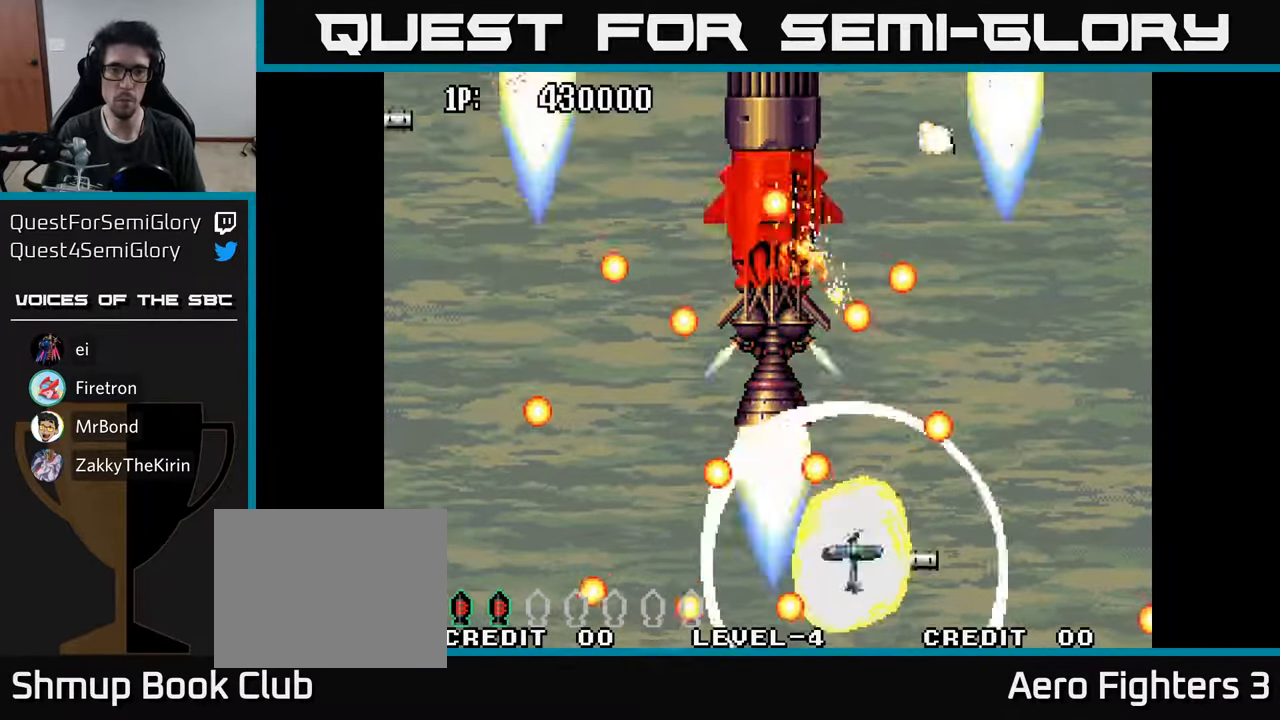
{"buttons": ["A", "DPAD_UP"], "left_stick": "center", "right_stick": "center", "events": [[17, "A", "up"], [33, "DPAD_LEFT", "up"], [83, "A", "down"], [117, "DPAD_DOWN", "up"], [183, "A", "up"], [267, "A", "down"], [367, "A", "up"], [367, "DPAD_UP", "down"], [467, "A", "down"]]}
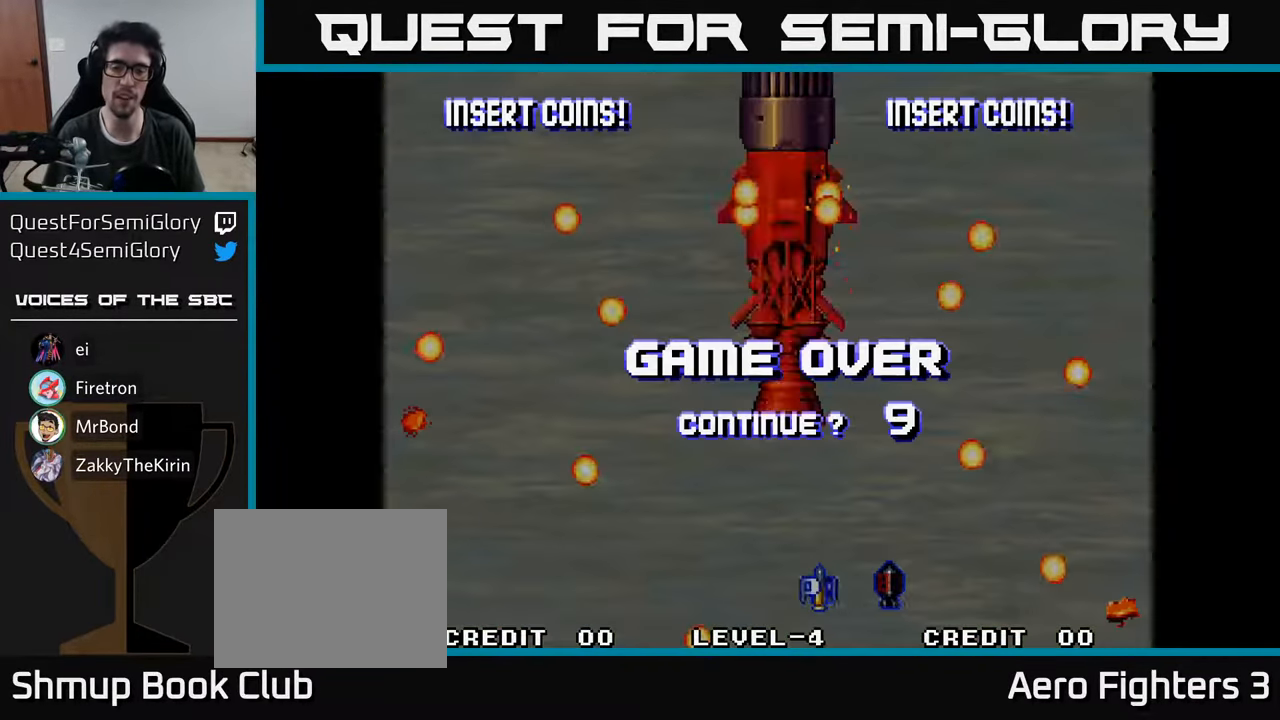
{"buttons": ["X"], "left_stick": "center", "right_stick": "center", "events": [[100, "DPAD_UP", "up"], [117, "A", "up"], [500, "X", "down"]]}
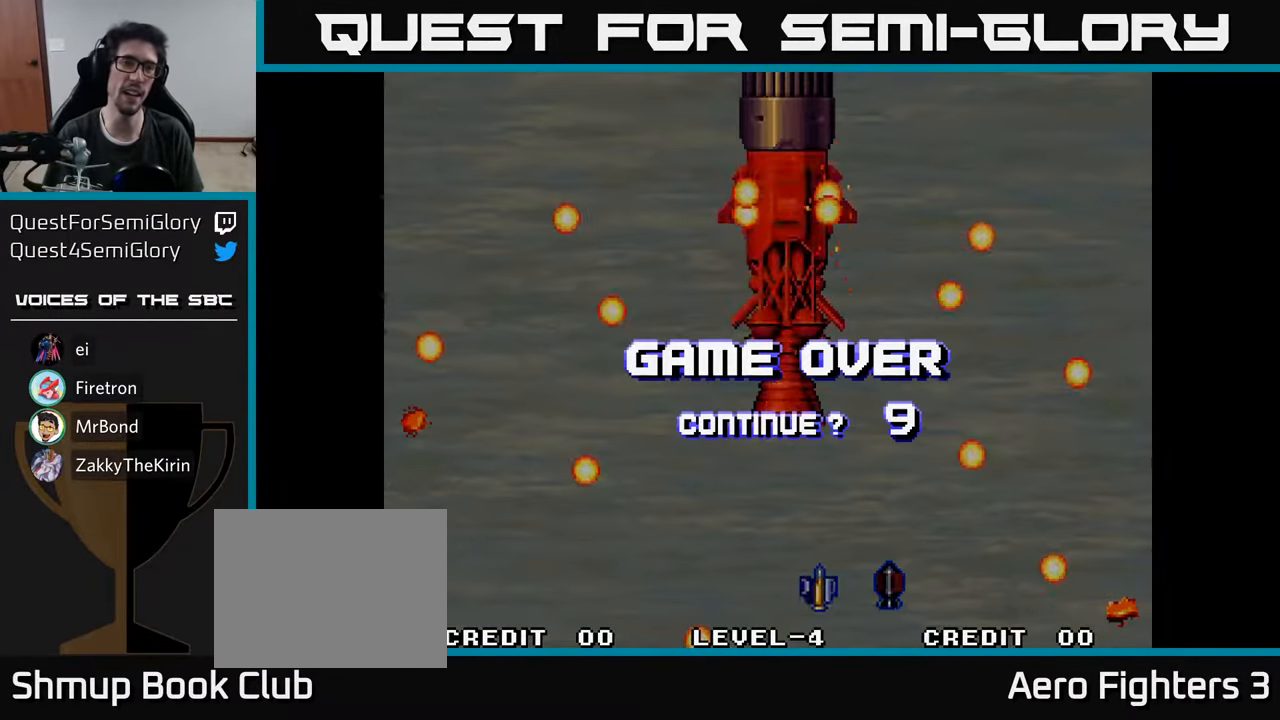
{"buttons": ["X"], "left_stick": "center", "right_stick": "center", "events": [[17, "A", "down"], [67, "X", "up"], [150, "X", "down"], [184, "A", "up"], [284, "A", "down"], [317, "X", "up"], [384, "X", "down"], [400, "A", "up"]]}
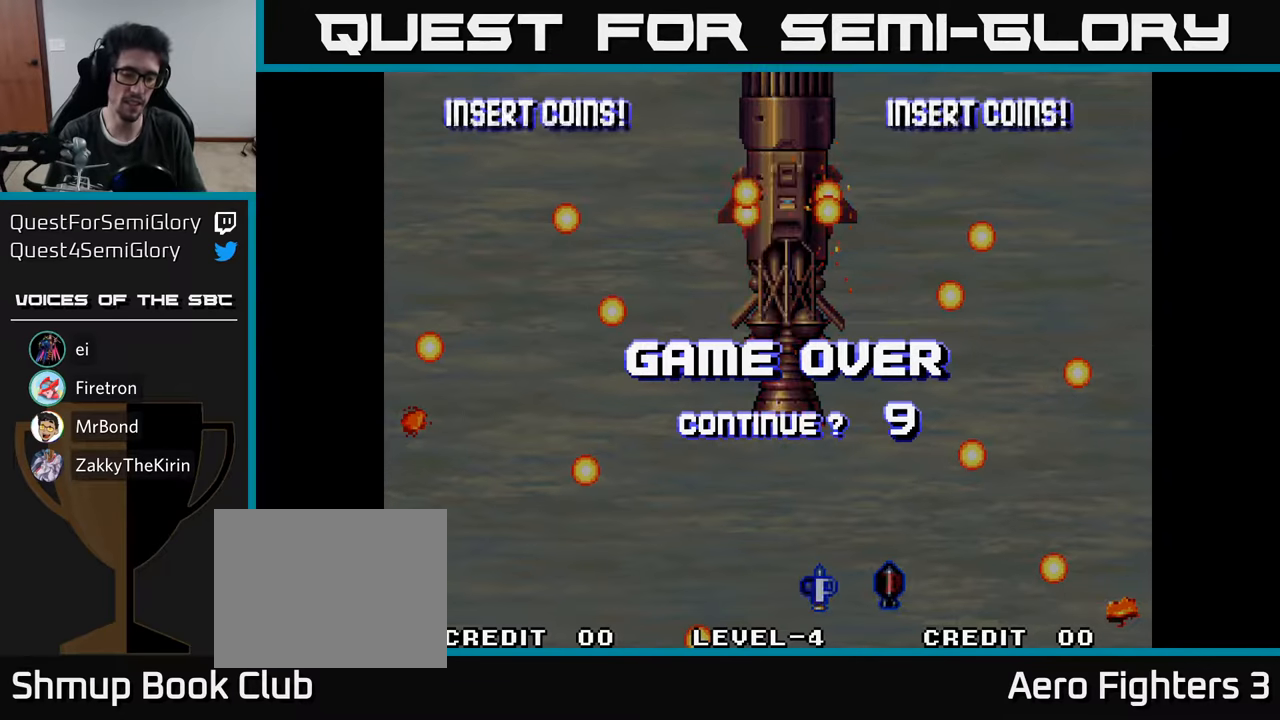
{"buttons": [], "left_stick": "center", "right_stick": "center", "events": [[17, "A", "down"], [50, "X", "up"], [150, "A", "up"]]}
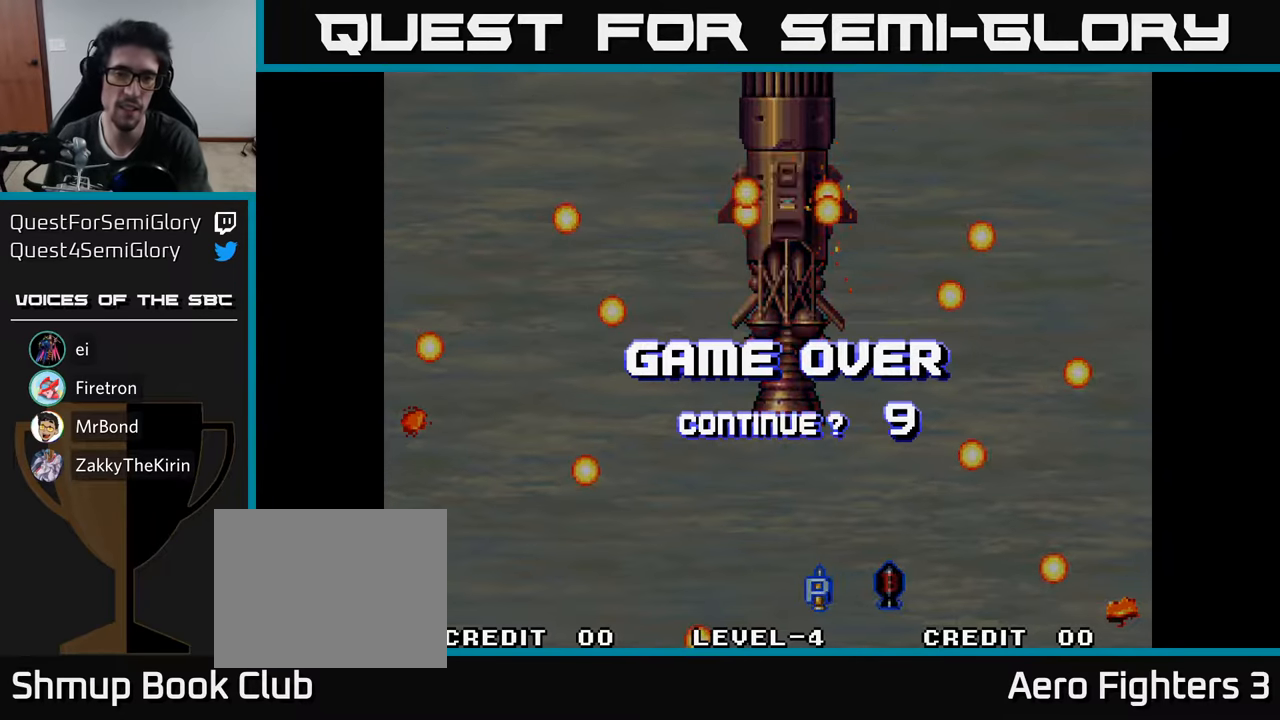
{"buttons": ["X"], "left_stick": "center", "right_stick": "center", "events": [[250, "A", "down"], [400, "A", "up"], [400, "X", "down"]]}
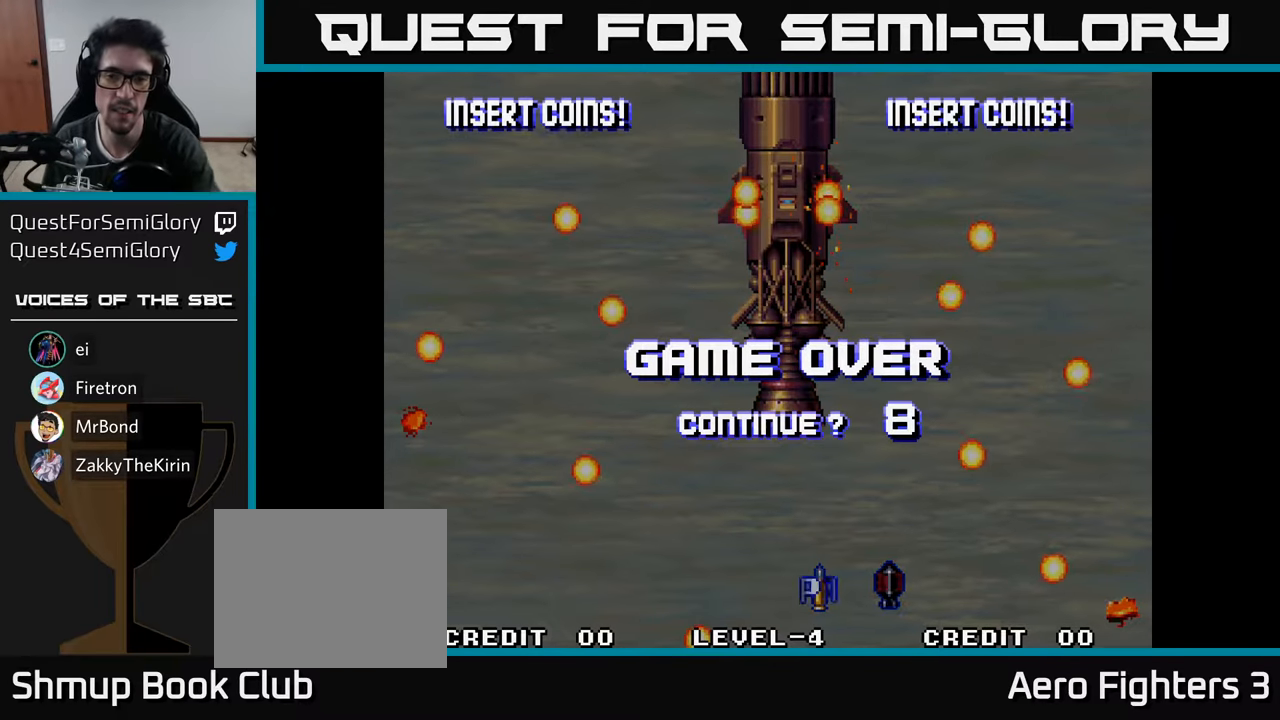
{"buttons": ["X"], "left_stick": "center", "right_stick": "center", "events": [[50, "A", "down"], [84, "X", "up"], [150, "A", "up"], [150, "X", "down"], [284, "A", "down"], [317, "X", "up"], [384, "X", "down"], [400, "A", "up"]]}
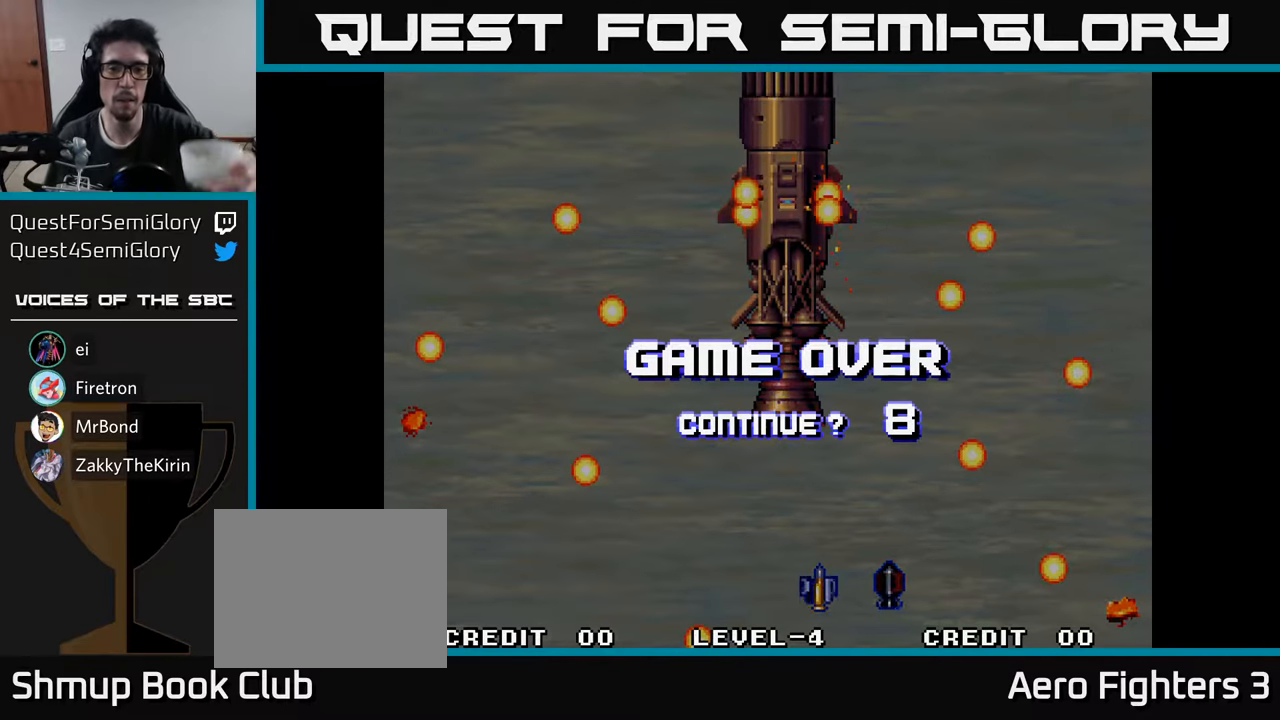
{"buttons": ["A"], "left_stick": "center", "right_stick": "center", "events": [[17, "A", "down"], [50, "X", "up"], [150, "X", "down"], [167, "A", "up"], [267, "X", "up"], [417, "A", "down"]]}
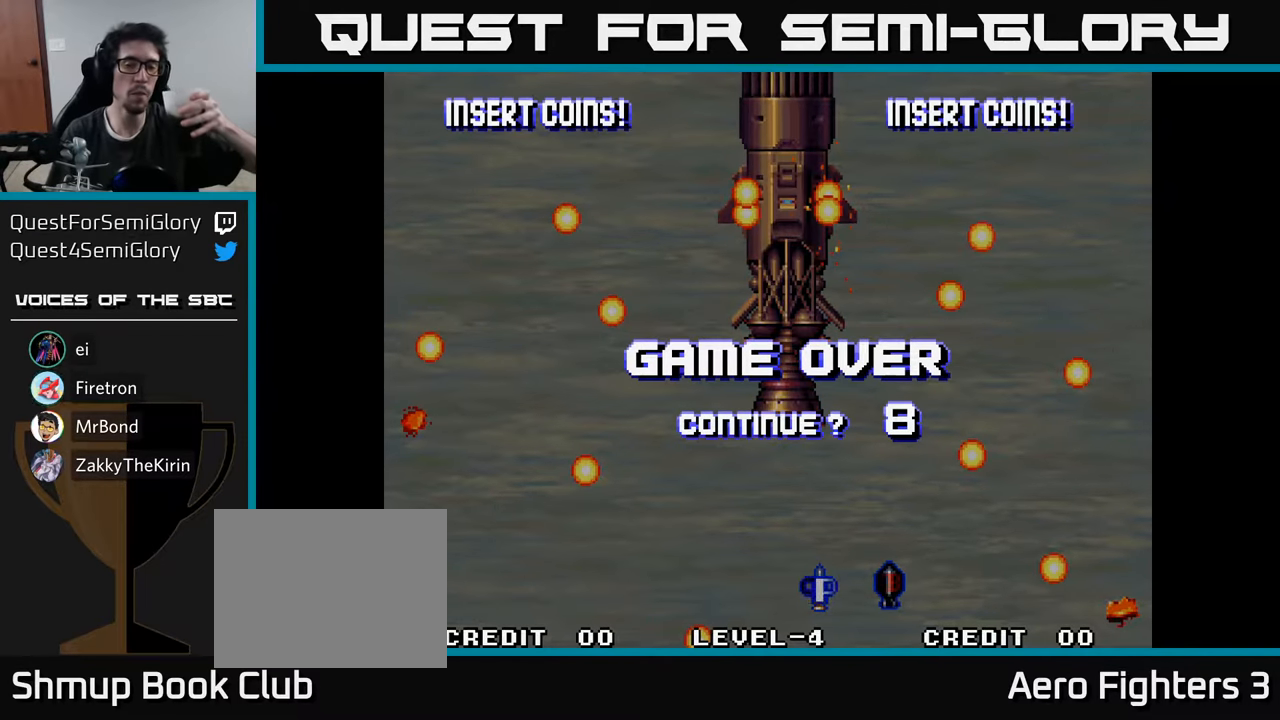
{"buttons": [], "left_stick": "center", "right_stick": "center", "events": [[50, "A", "up"]]}
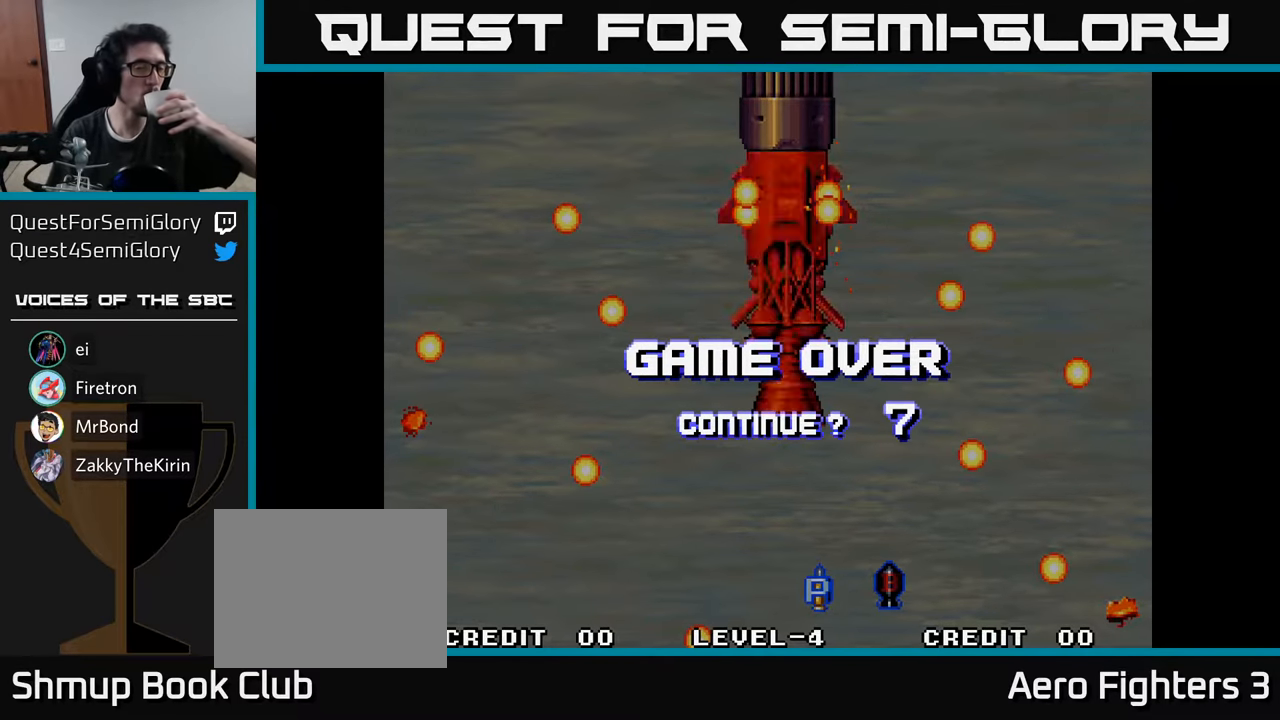
{"buttons": [], "left_stick": "center", "right_stick": "center", "events": []}
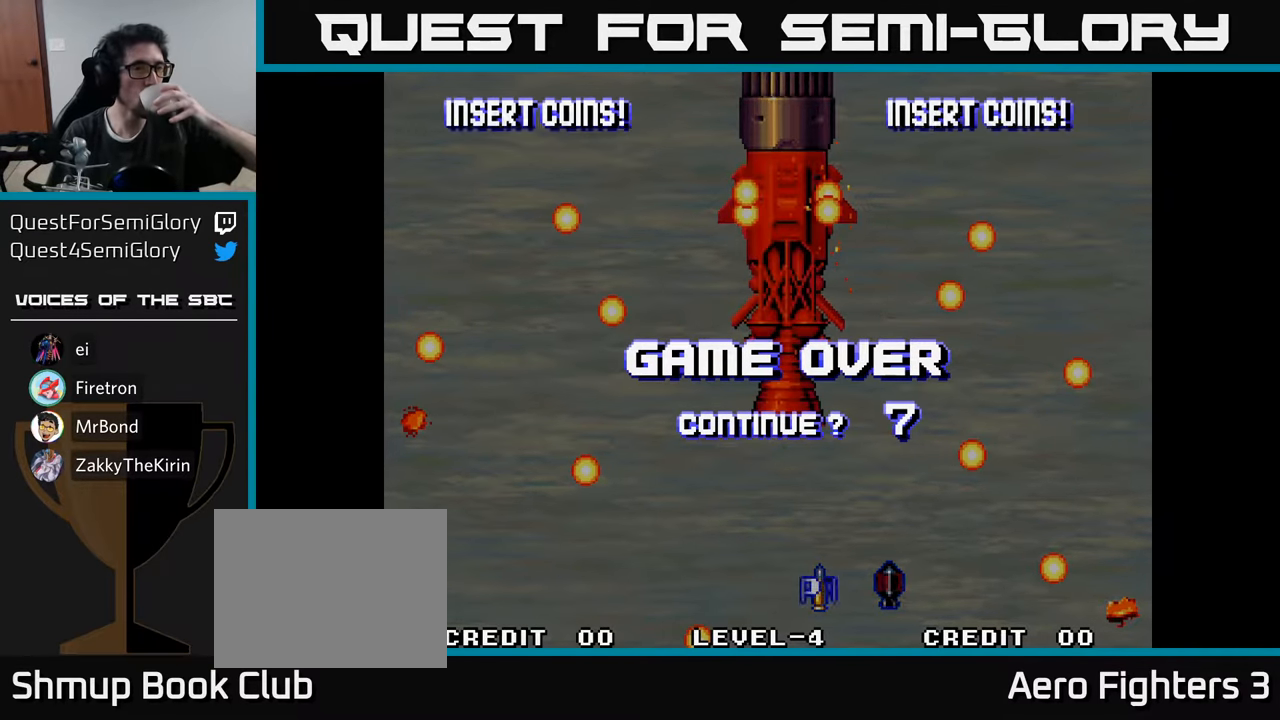
{"buttons": [], "left_stick": "center", "right_stick": "center", "events": []}
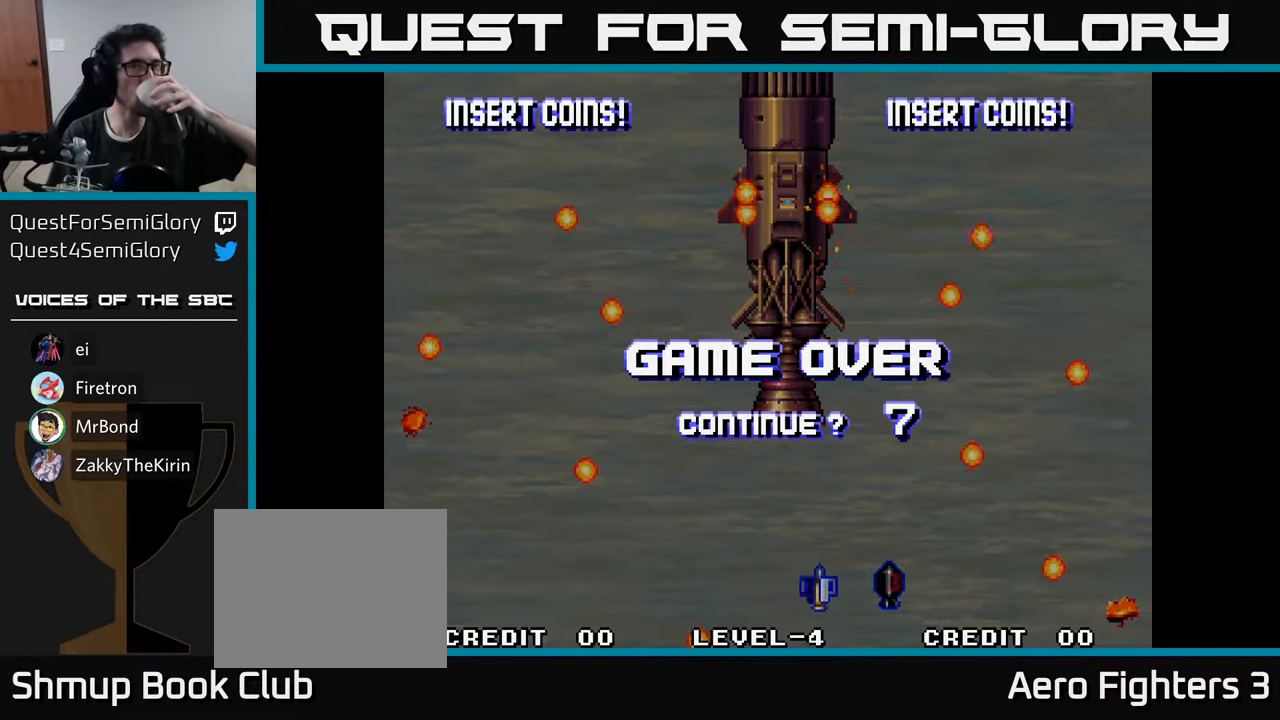
{"buttons": [], "left_stick": "center", "right_stick": "center", "events": []}
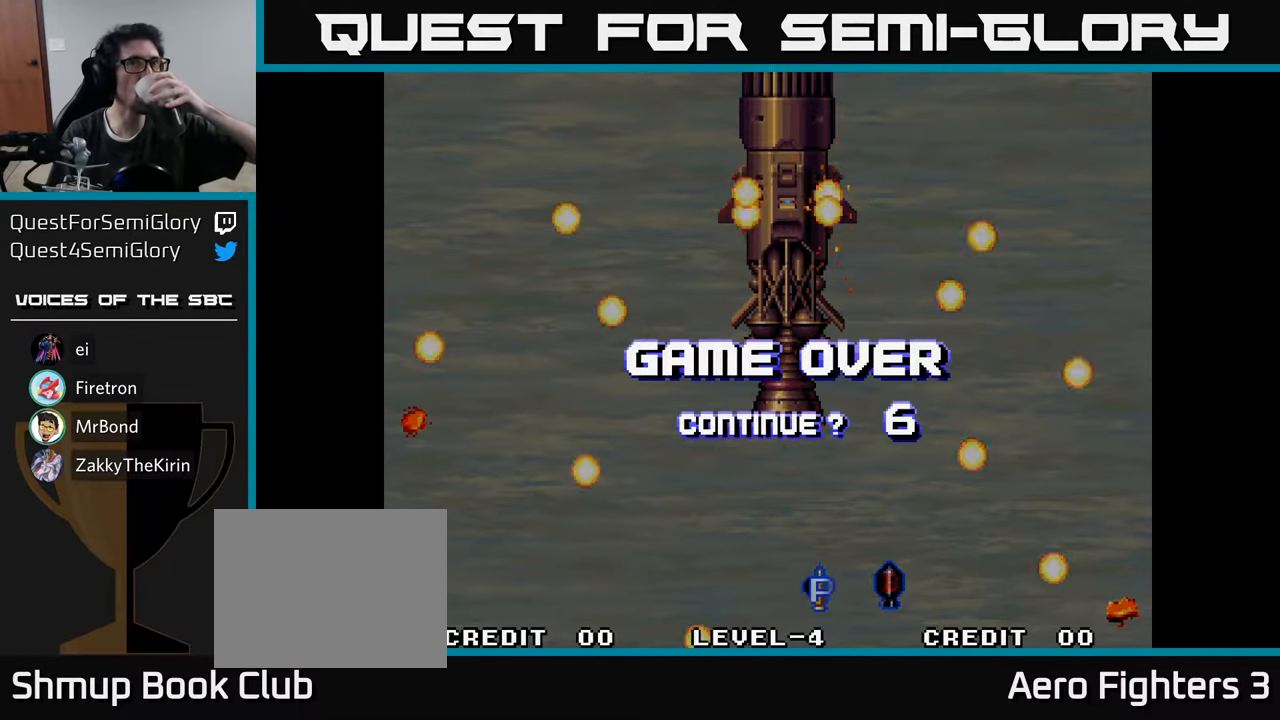
{"buttons": [], "left_stick": "center", "right_stick": "center", "events": []}
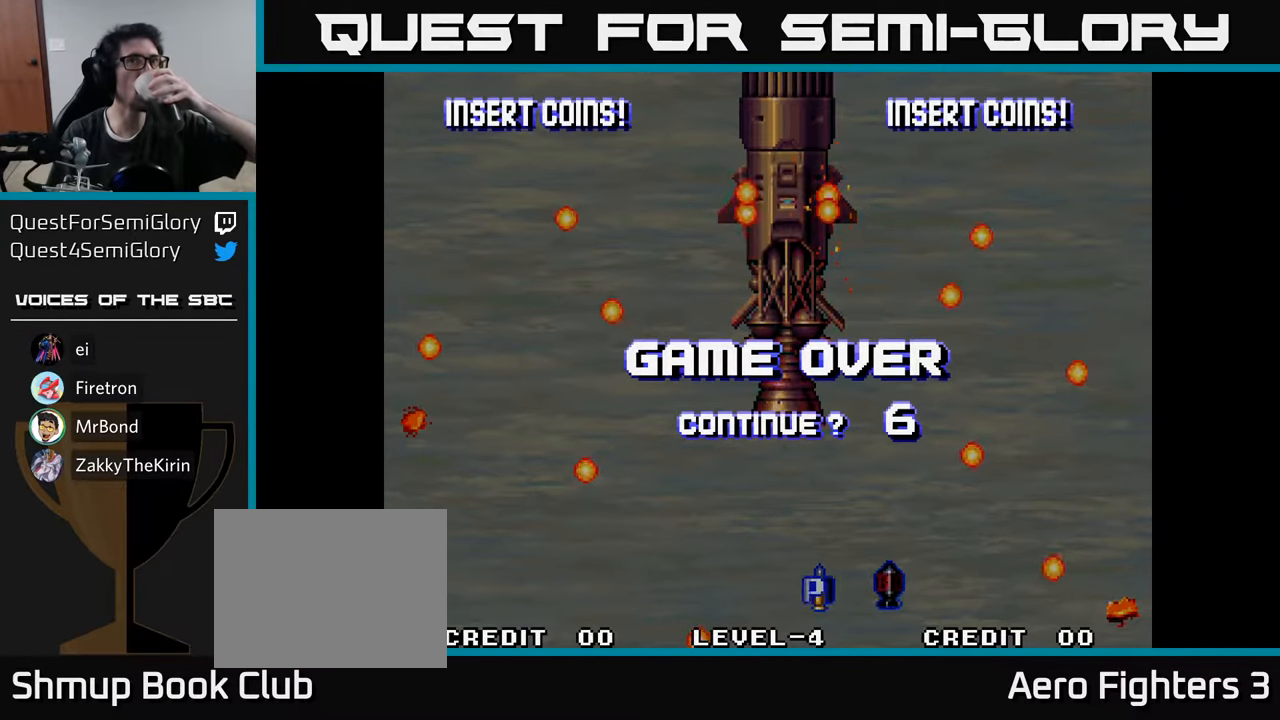
{"buttons": [], "left_stick": "center", "right_stick": "center", "events": []}
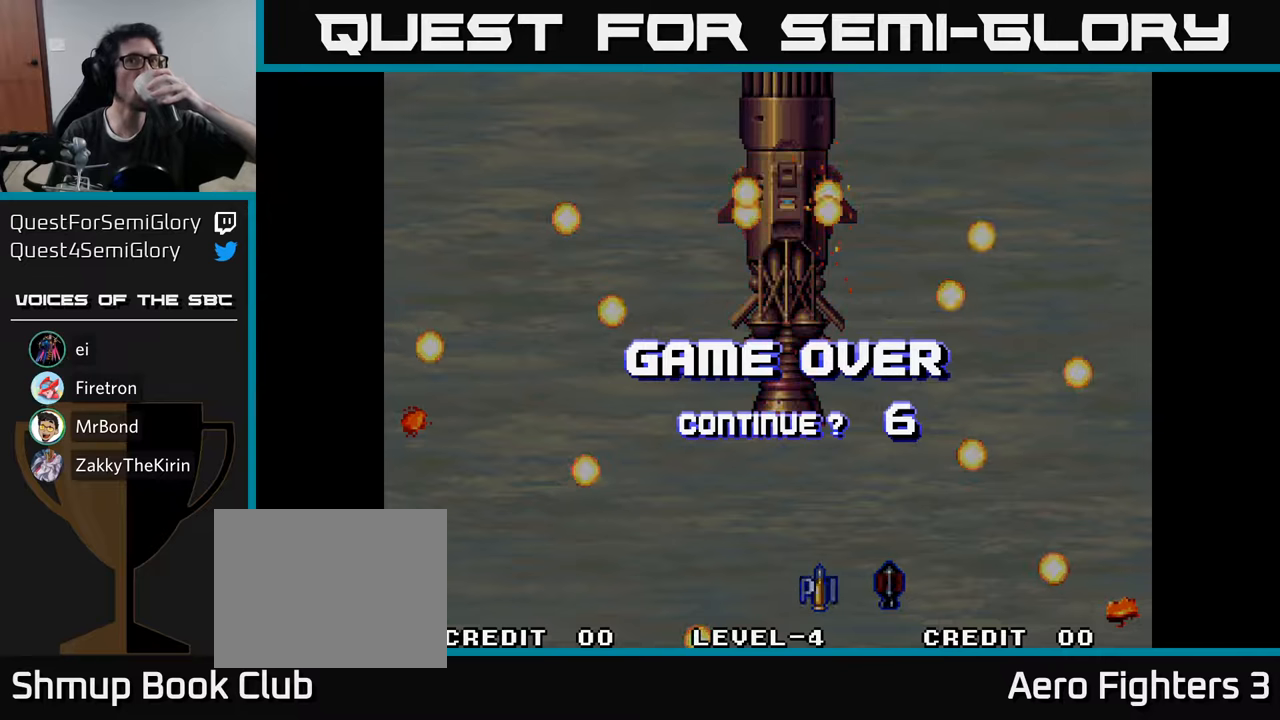
{"buttons": [], "left_stick": "center", "right_stick": "center", "events": []}
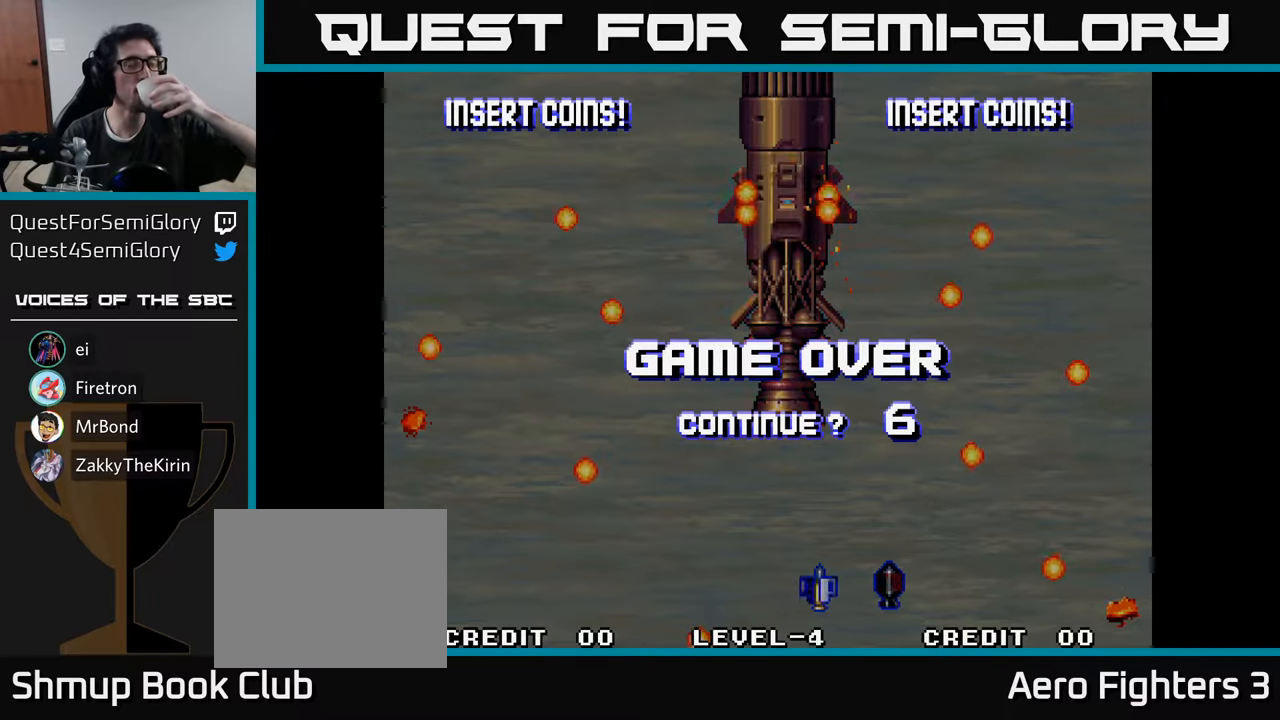
{"buttons": ["X"], "left_stick": "center", "right_stick": "center", "events": [[333, "A", "down"], [450, "A", "up"], [450, "X", "down"]]}
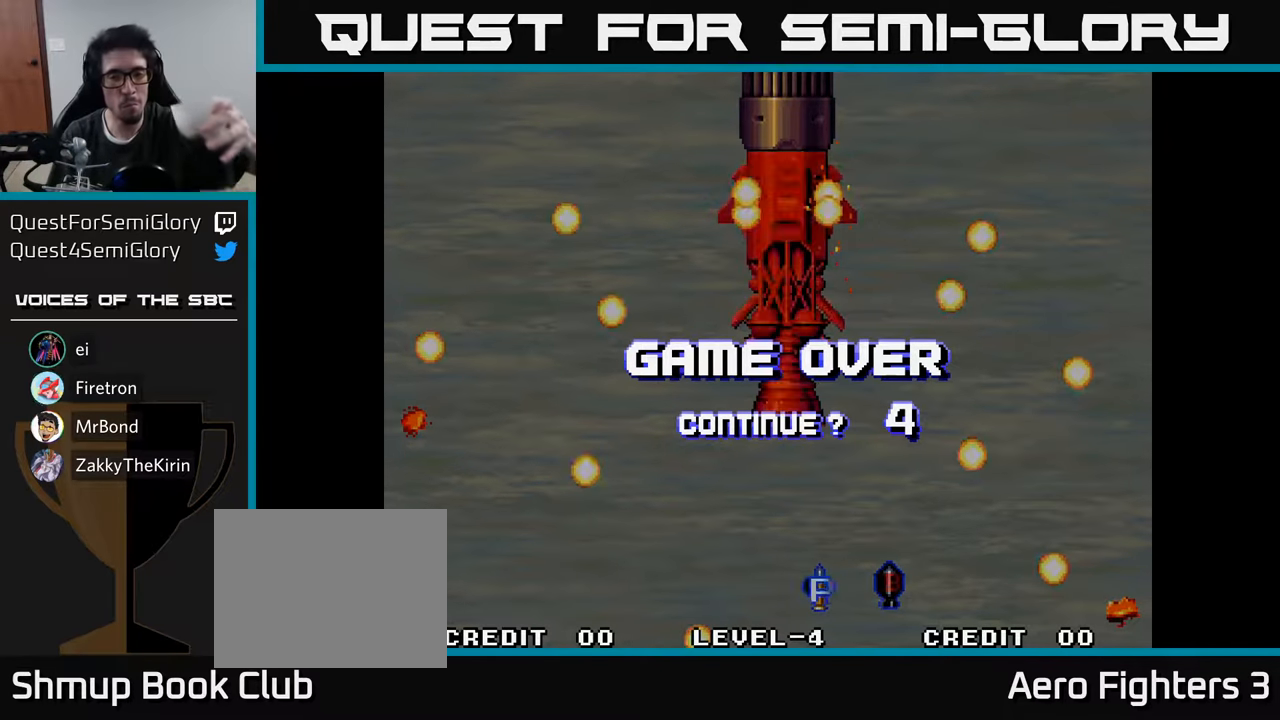
{"buttons": ["X"], "left_stick": "center", "right_stick": "center", "events": [[100, "A", "down"], [116, "X", "up"], [200, "A", "up"], [200, "X", "down"], [316, "A", "down"], [333, "X", "up"], [450, "A", "up"], [450, "X", "down"]]}
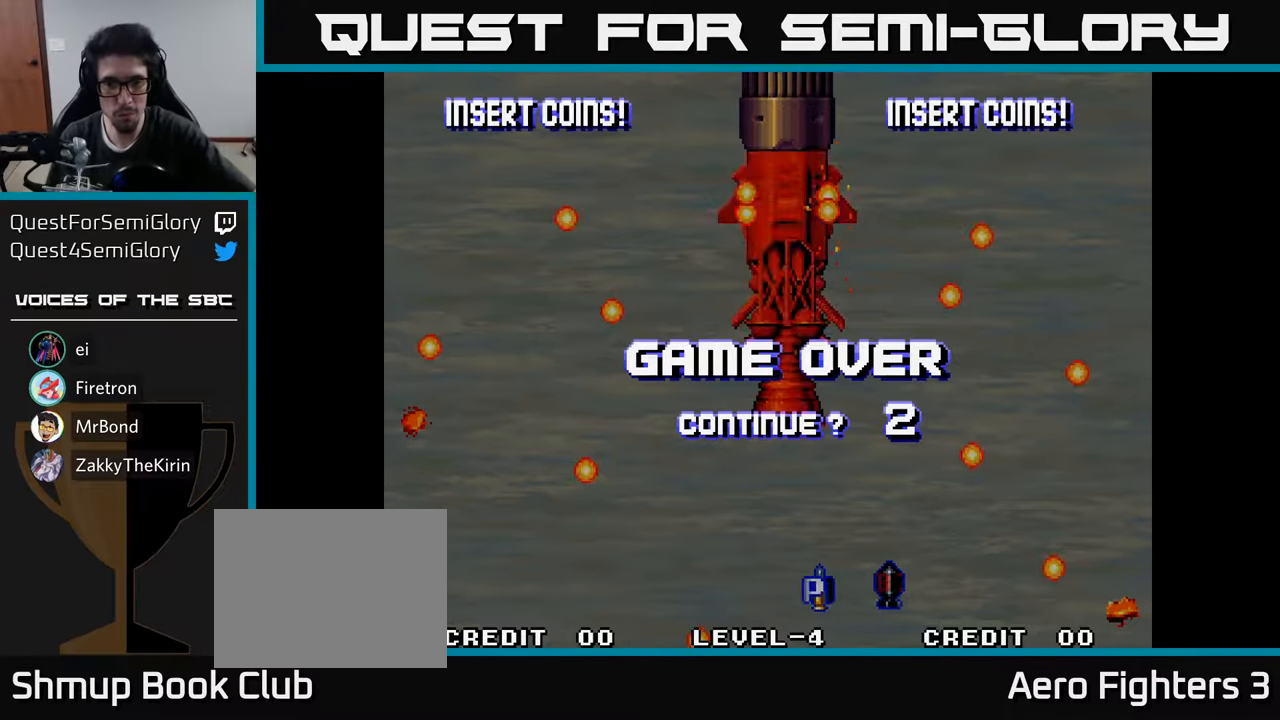
{"buttons": ["X"], "left_stick": "center", "right_stick": "center", "events": [[83, "A", "down"], [83, "X", "up"], [200, "A", "up"], [200, "X", "down"], [333, "A", "down"], [333, "X", "up"], [433, "A", "up"], [433, "X", "down"]]}
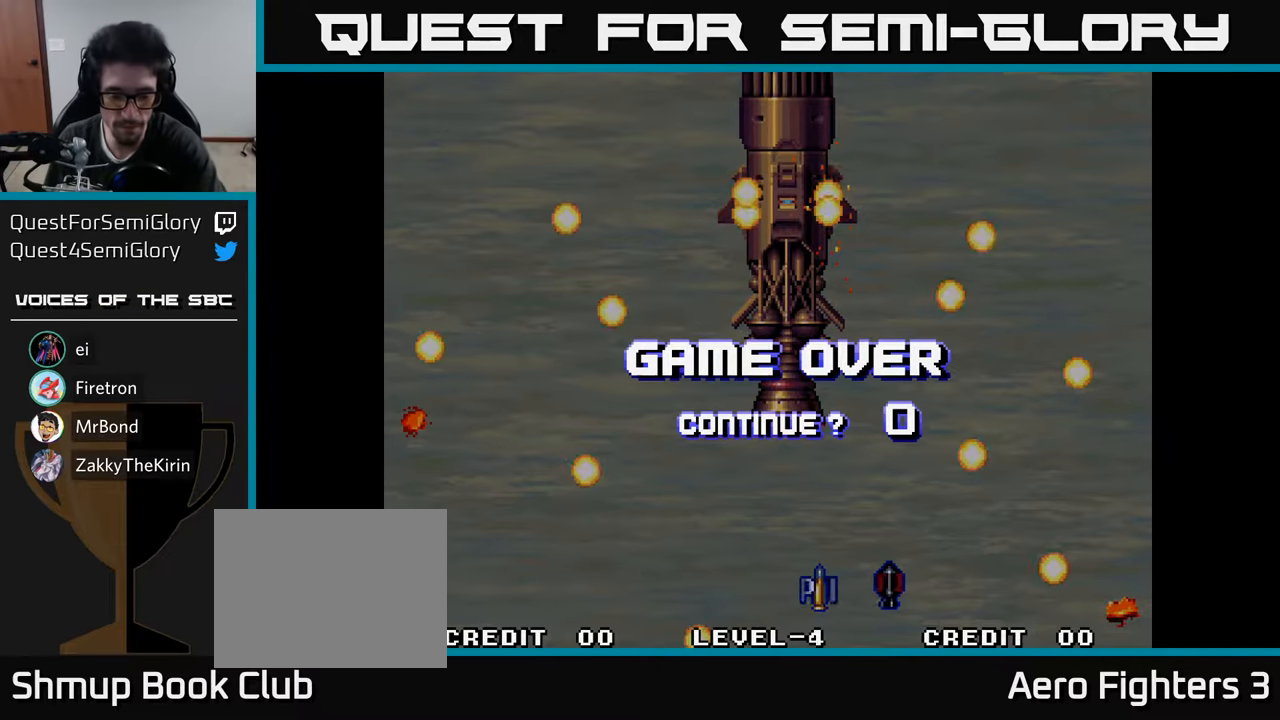
{"buttons": [], "left_stick": "center", "right_stick": "center", "events": [[116, "X", "up"], [183, "A", "down"], [233, "X", "down"], [250, "A", "up"], [366, "X", "up"]]}